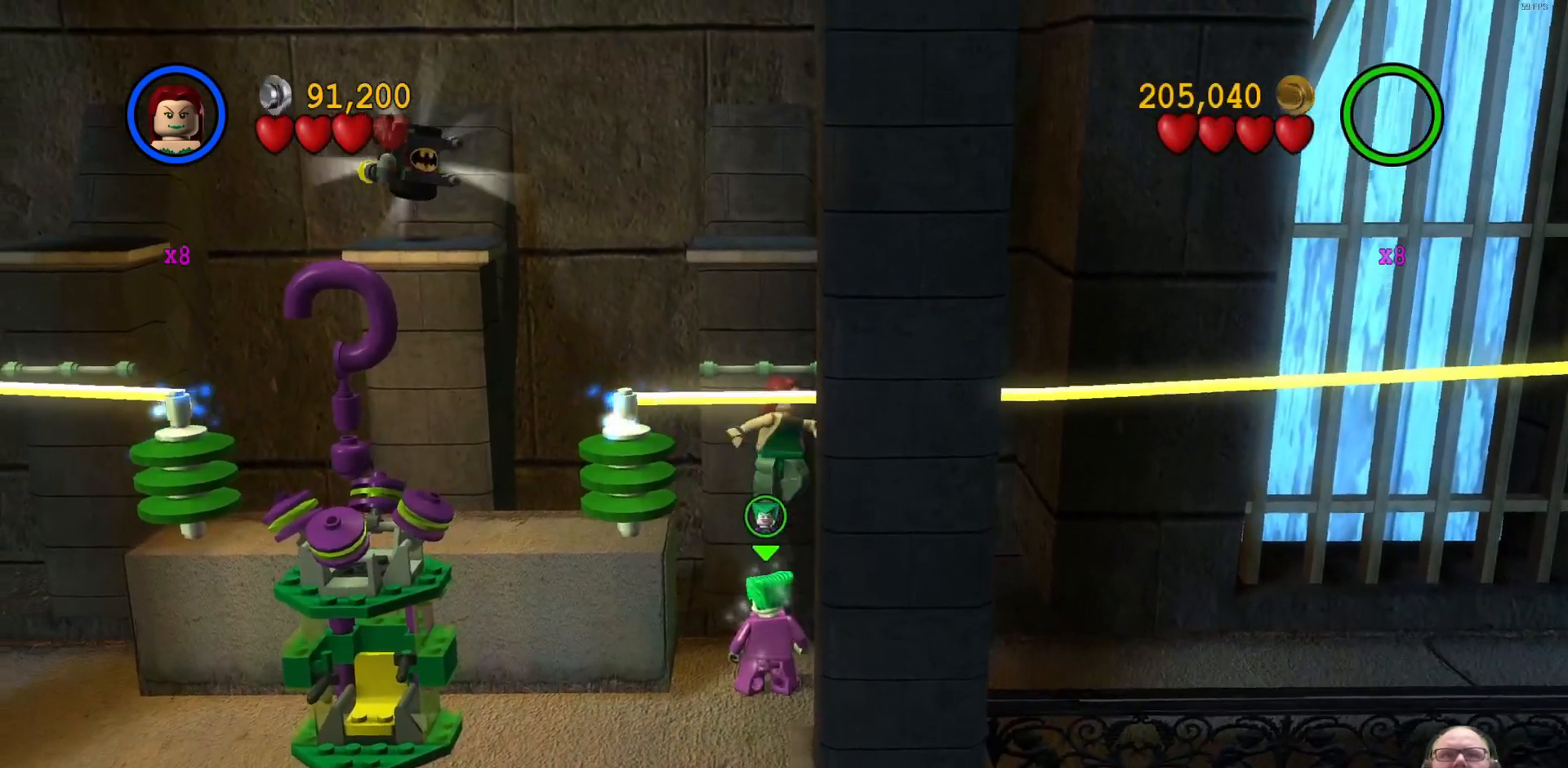
Gameplay with a controller (Xbox layout); each line is a JSON object with the inputs held at the frame after it. "events" lists button and stick changes between this image and that frame as [ms after this image, input, new state], when the widget could be followed in between. Not read: right_stick.
{"buttons": [], "left_stick": "up", "events": []}
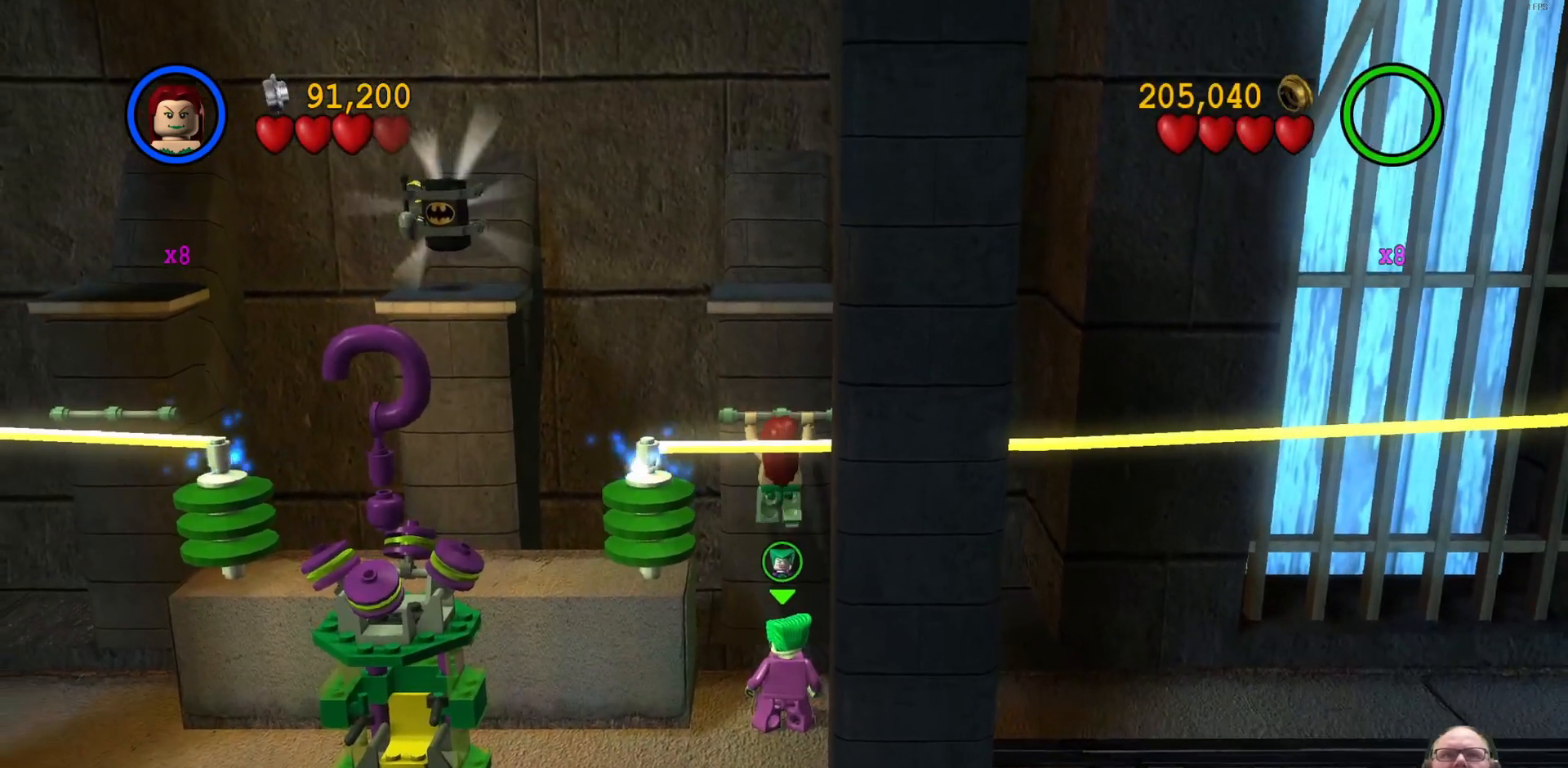
{"buttons": ["A"], "left_stick": "up", "events": [[133, "A", "down"], [267, "A", "up"], [367, "A", "down"]]}
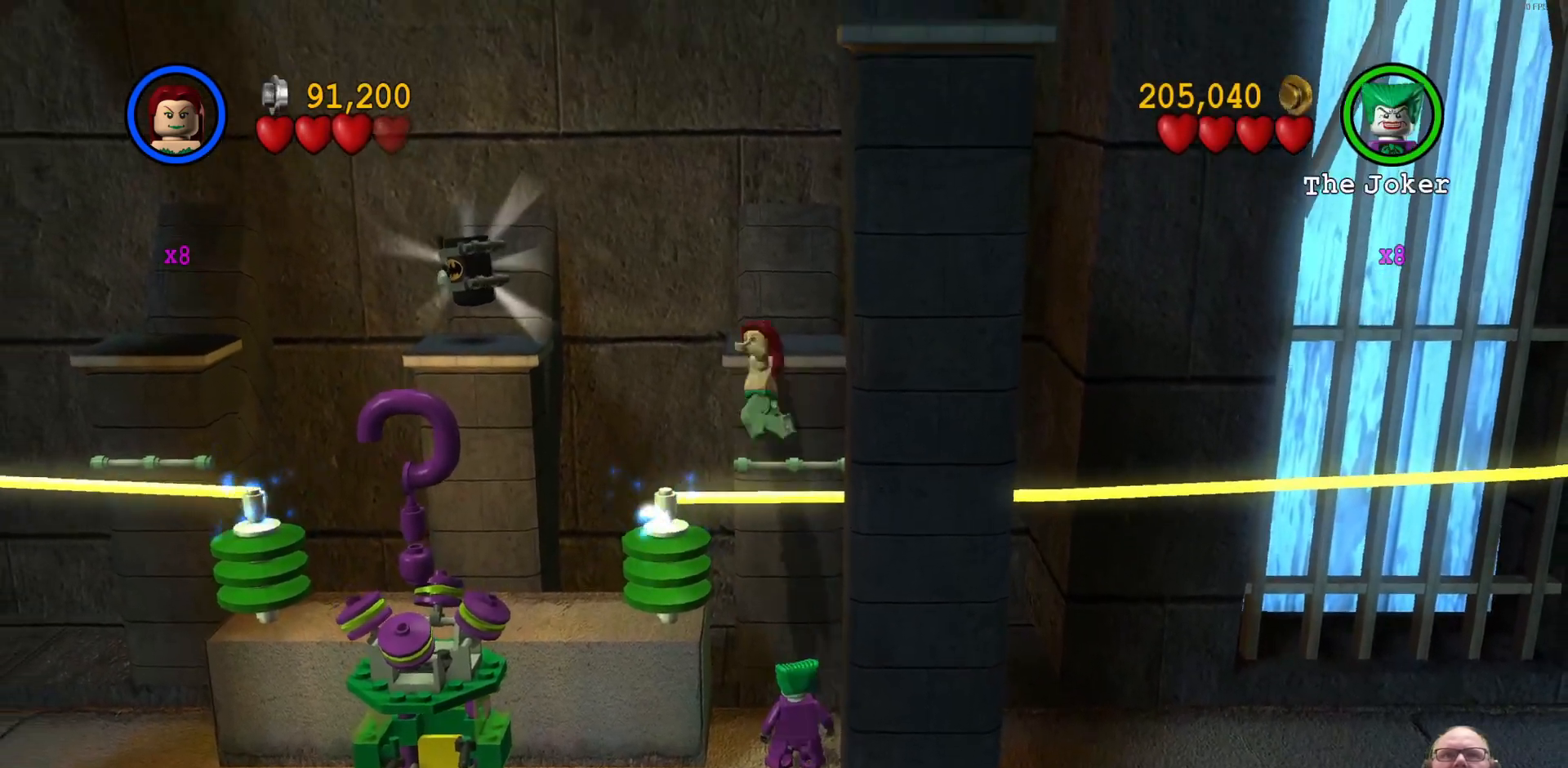
{"buttons": [], "left_stick": "up", "events": [[33, "A", "up"]]}
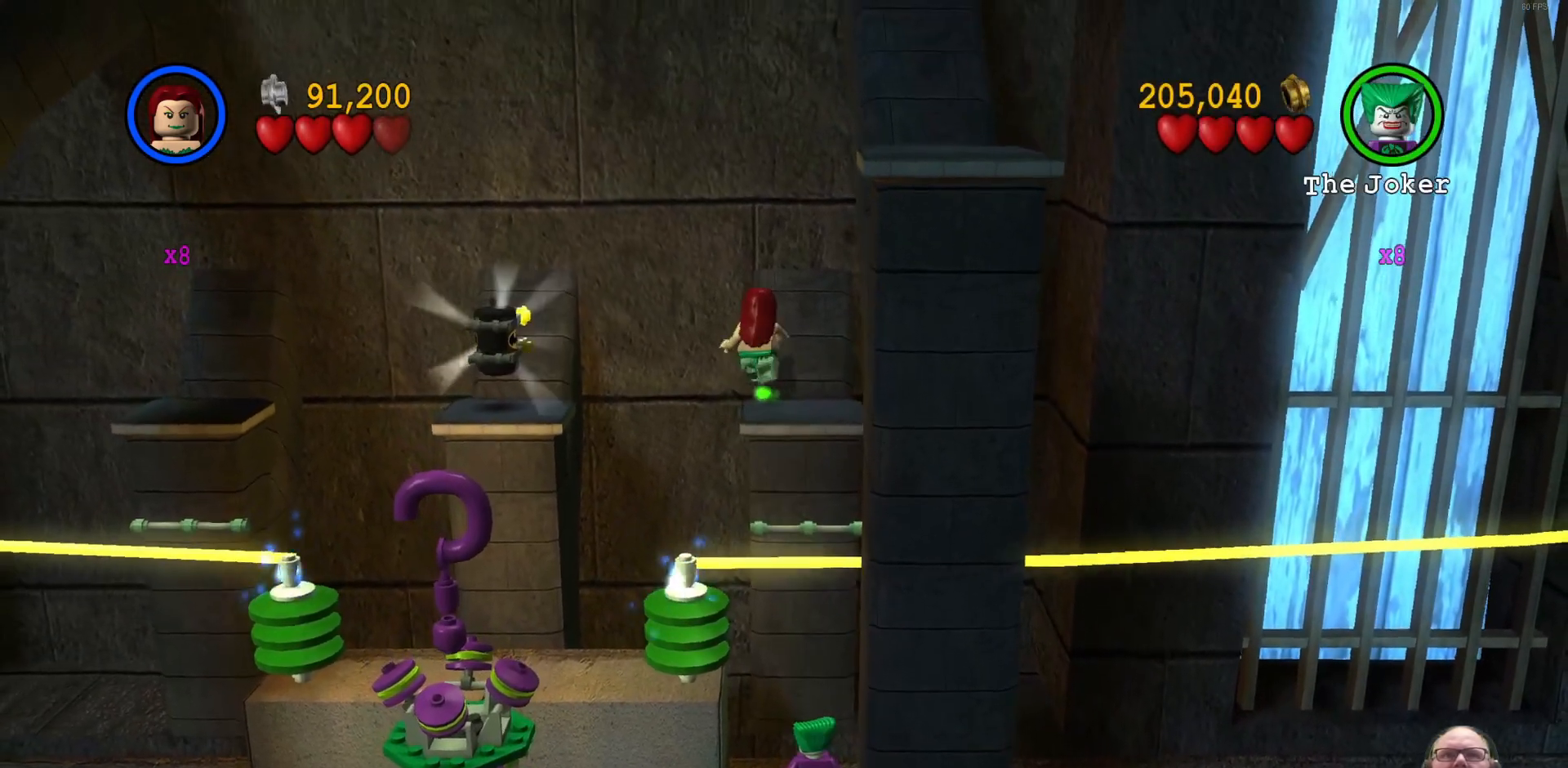
{"buttons": ["A"], "left_stick": "left", "events": [[33, "left_stick", "center"], [267, "A", "down"], [367, "left_stick", "left"], [433, "A", "up"], [500, "A", "down"]]}
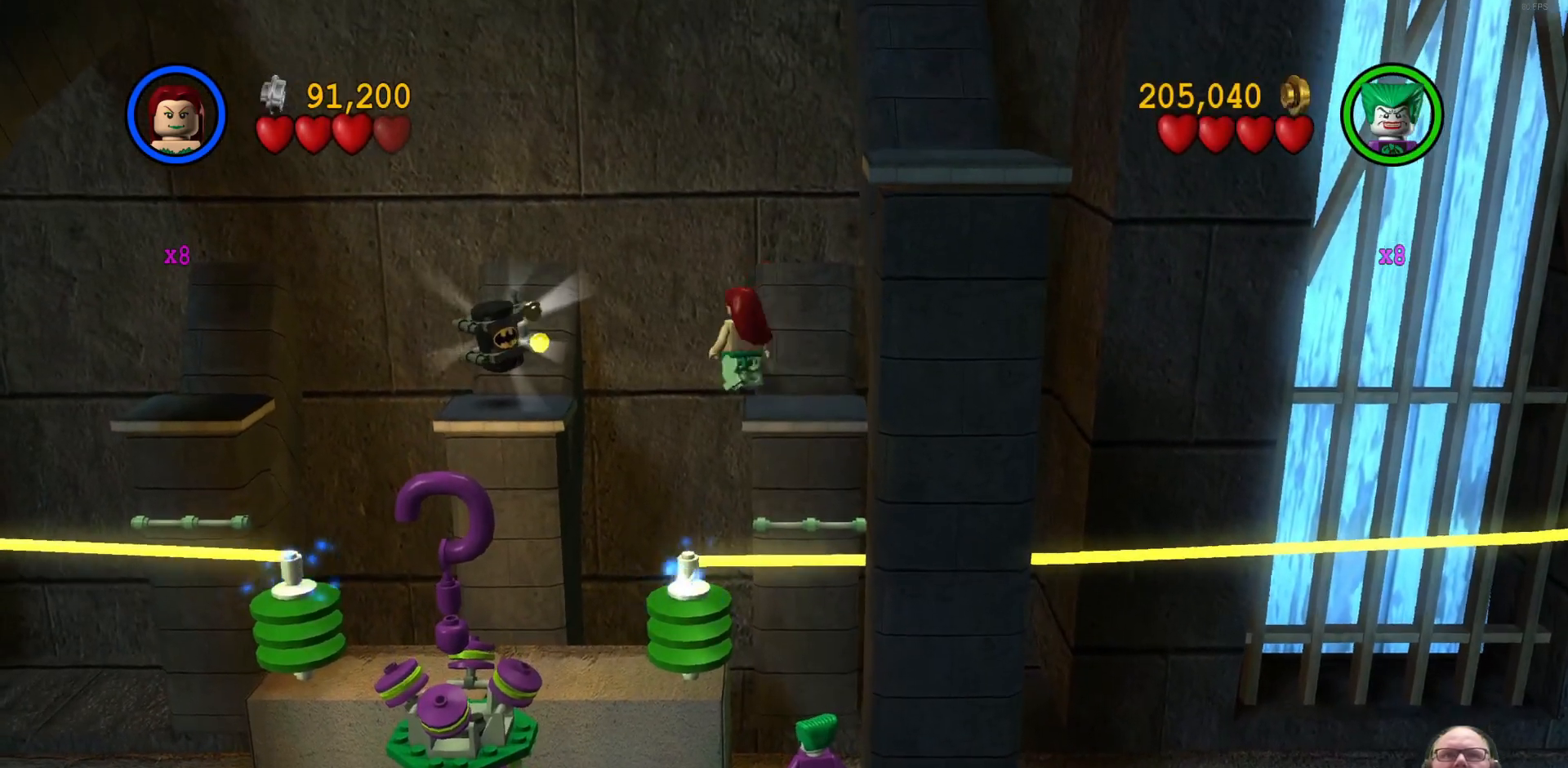
{"buttons": [], "left_stick": "center", "events": [[133, "A", "up"], [467, "left_stick", "center"]]}
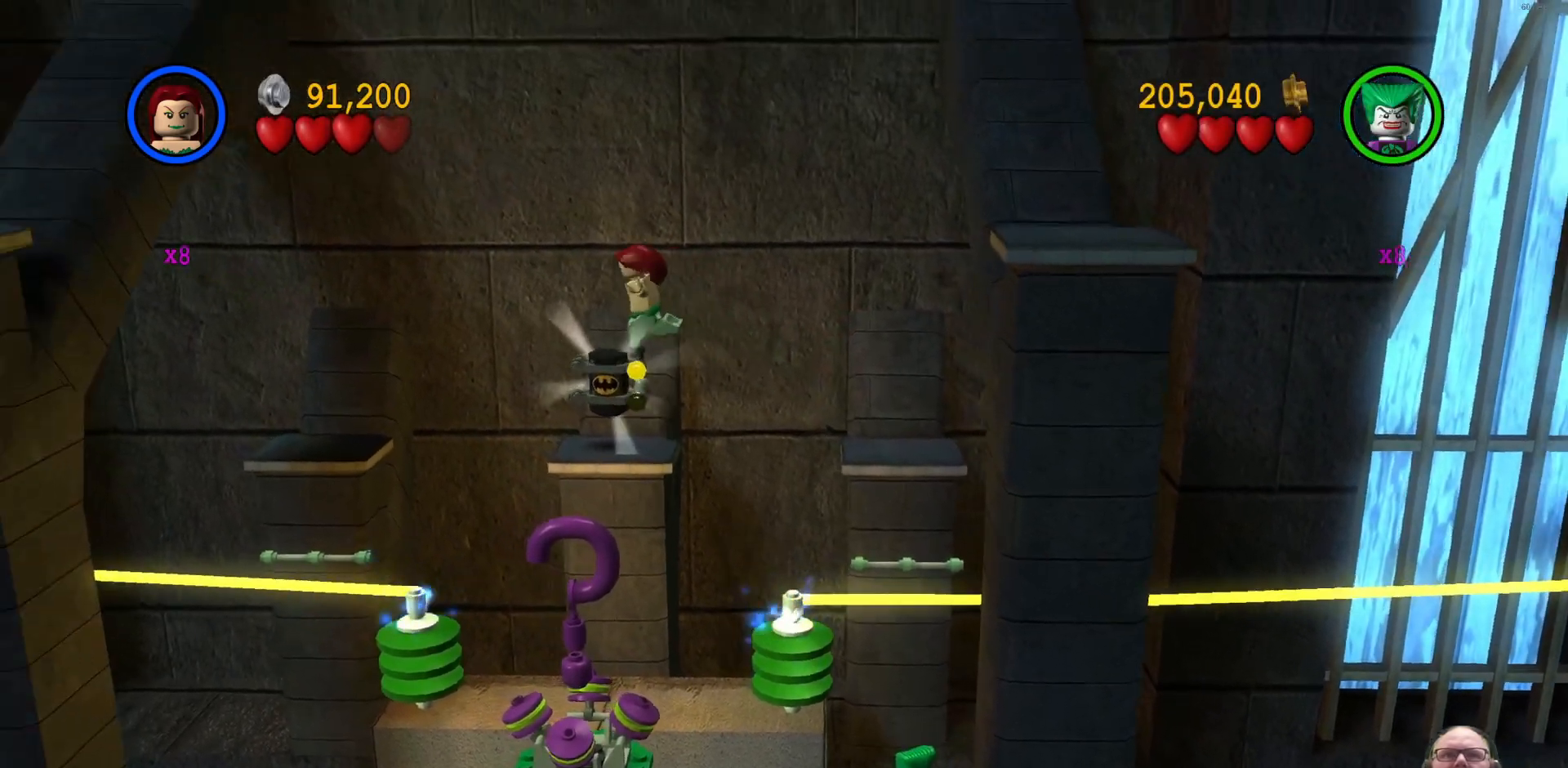
{"buttons": [], "left_stick": "center", "events": []}
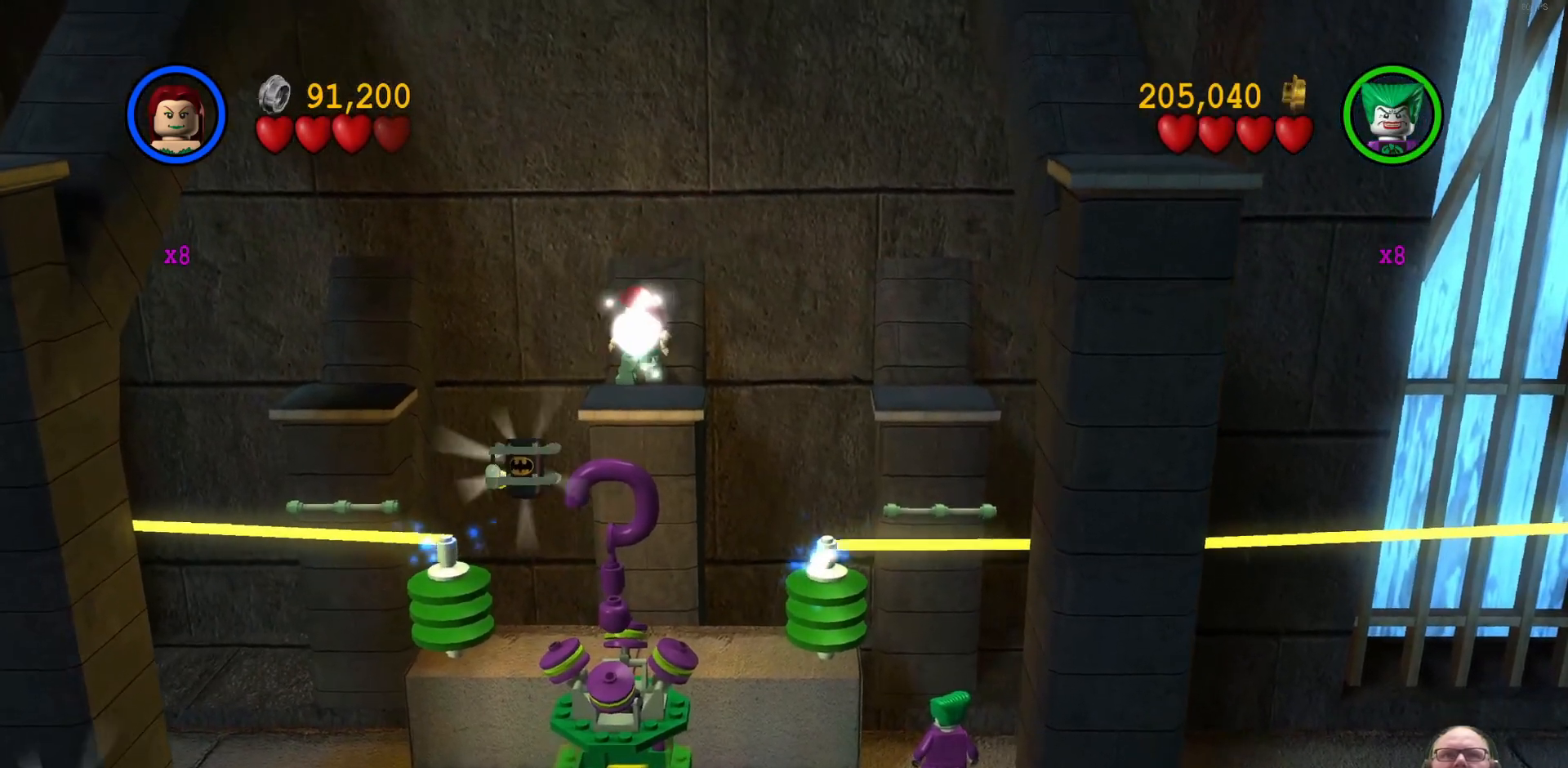
{"buttons": [], "left_stick": "down", "events": [[500, "left_stick", "down"]]}
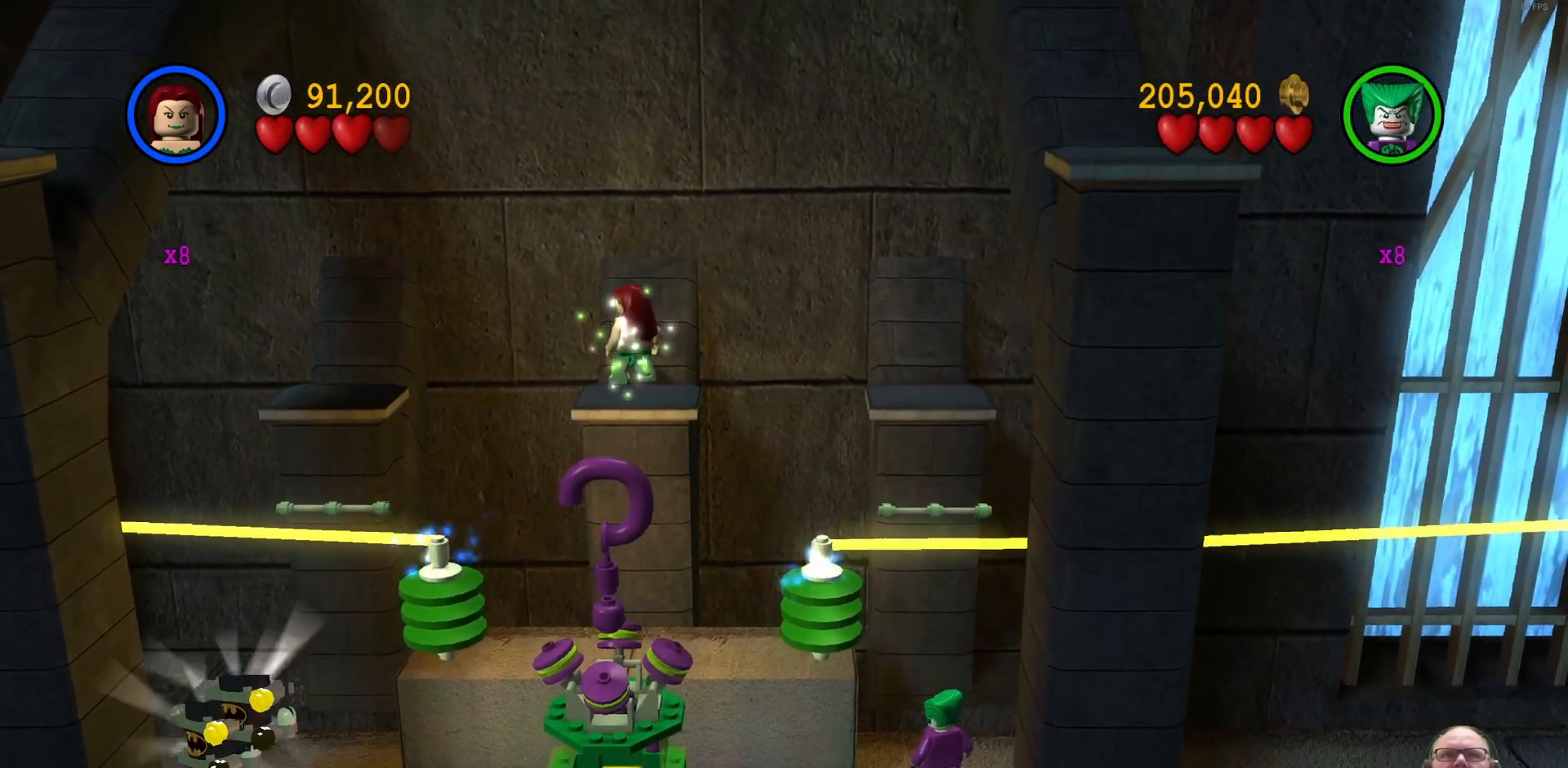
{"buttons": [], "left_stick": "down", "events": [[167, "A", "down"], [333, "A", "up"]]}
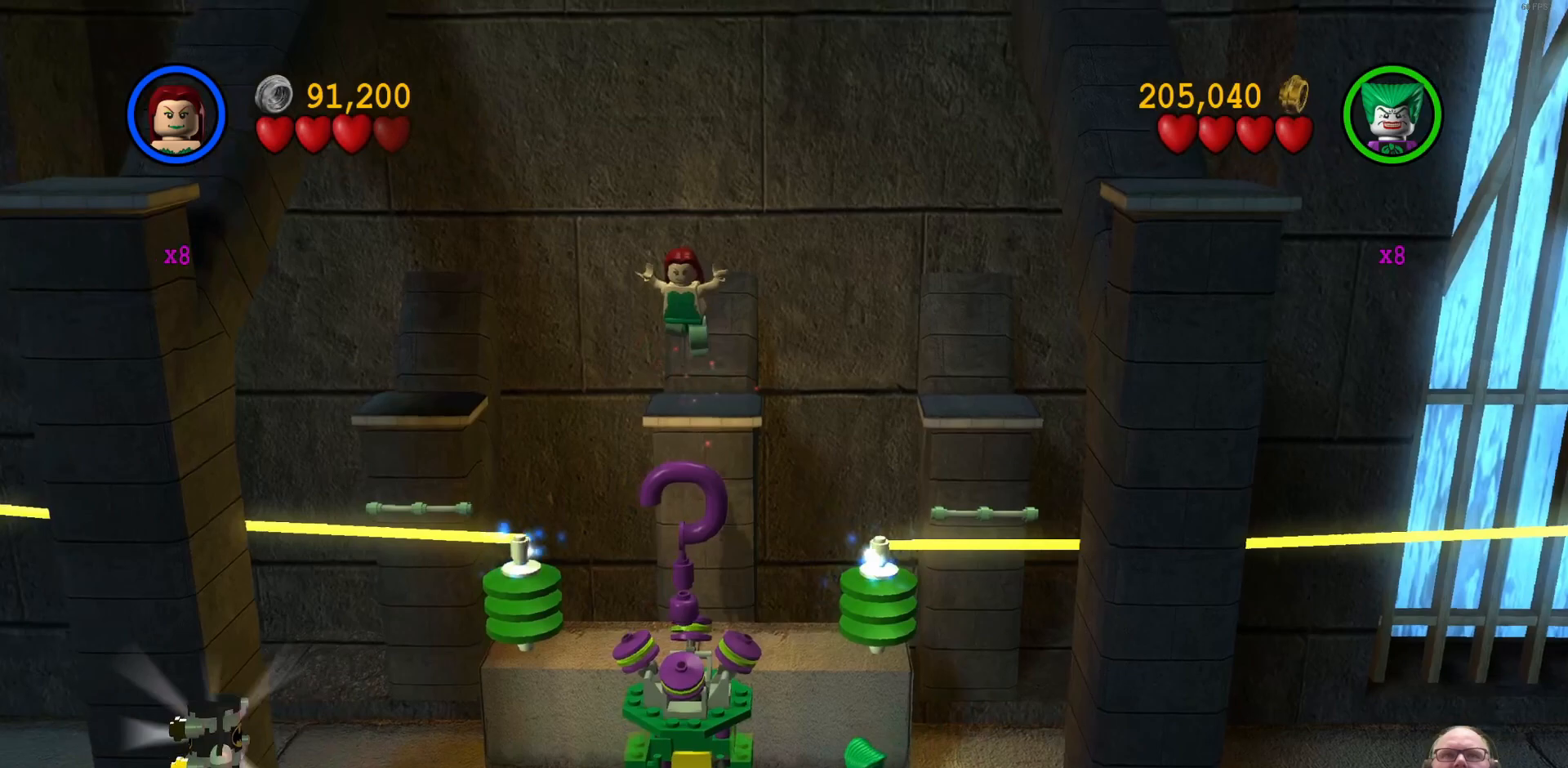
{"buttons": [], "left_stick": "down", "events": []}
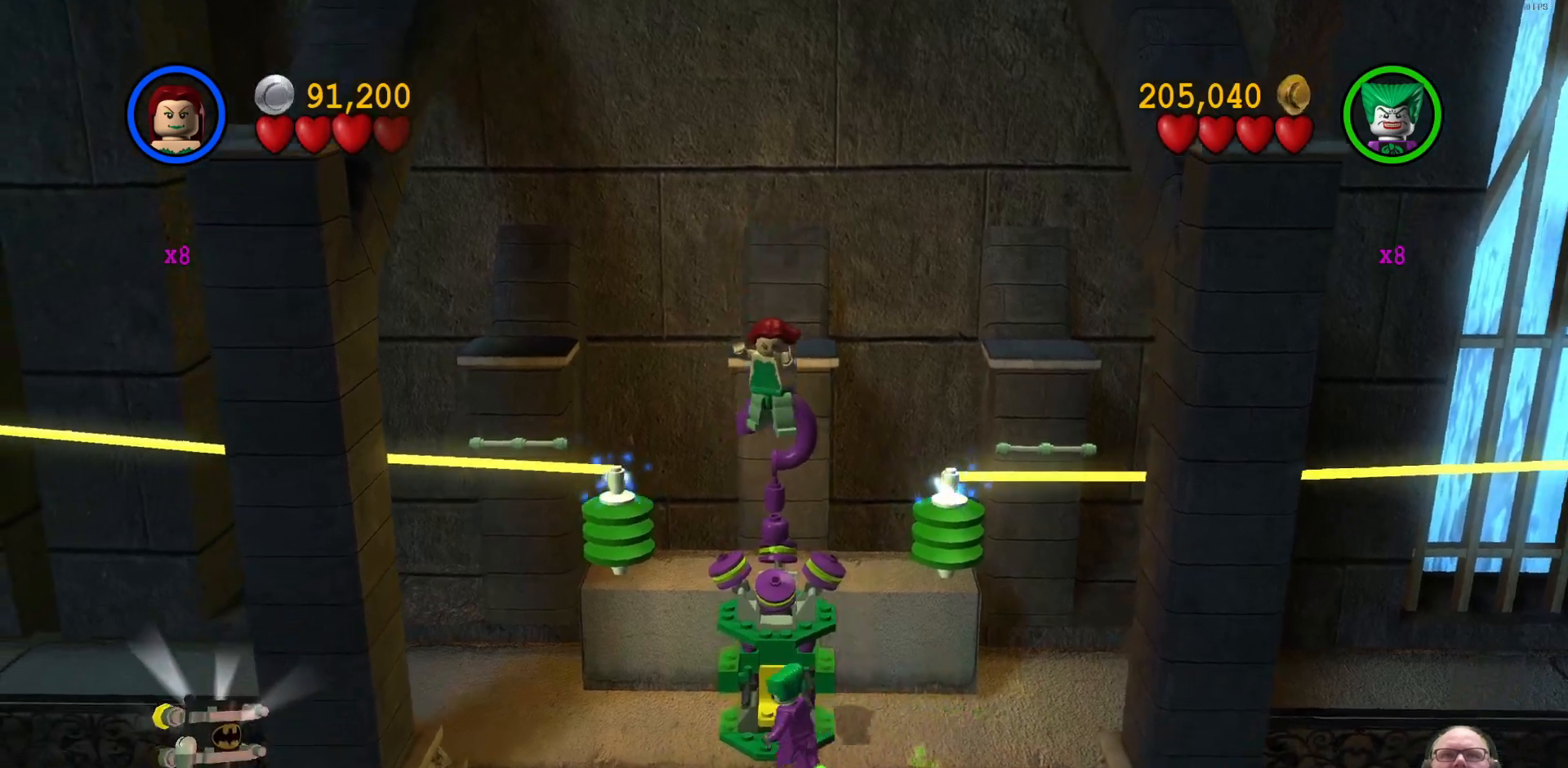
{"buttons": [], "left_stick": "down", "events": []}
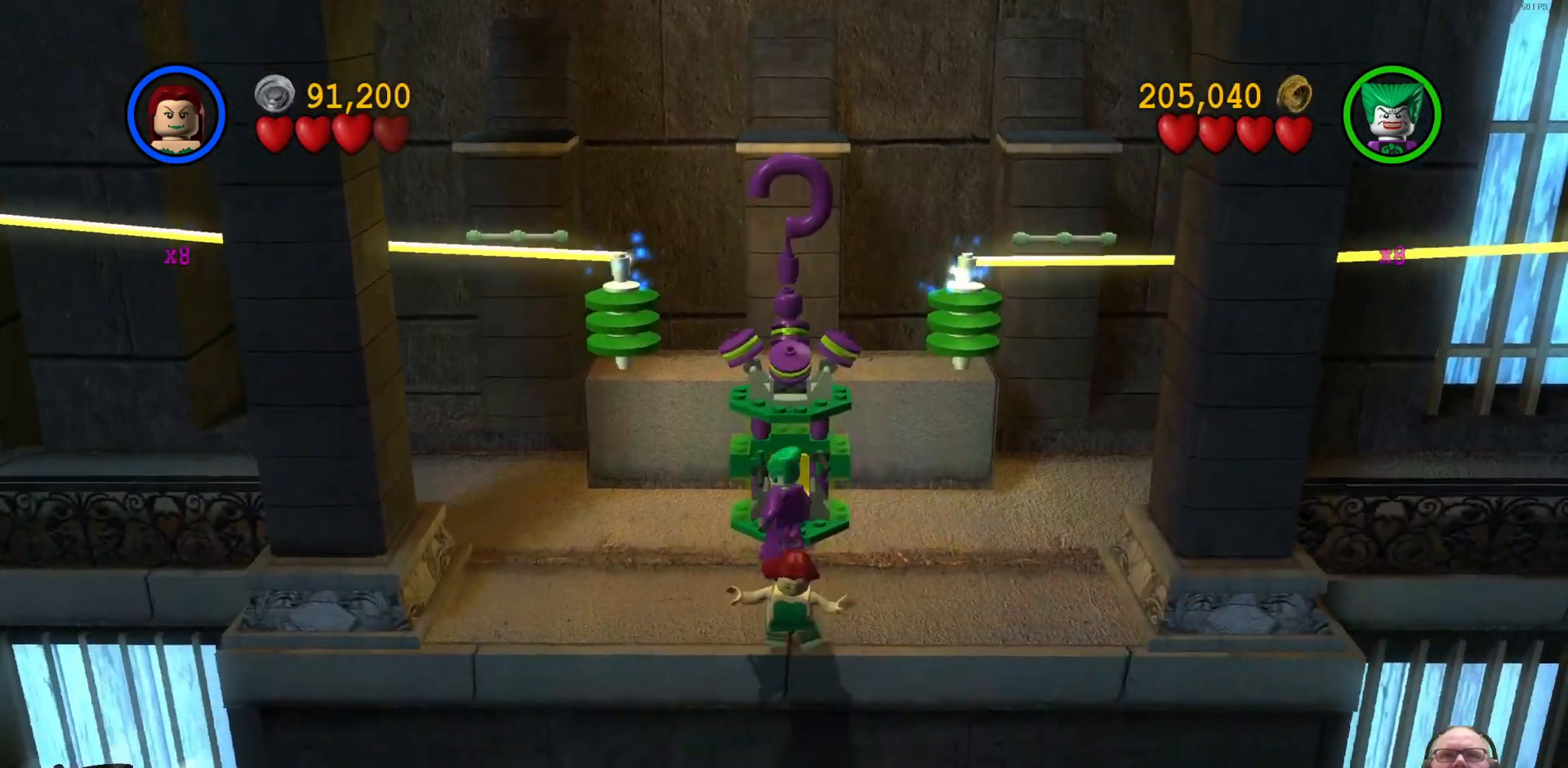
{"buttons": [], "left_stick": "center", "events": [[467, "left_stick", "center"]]}
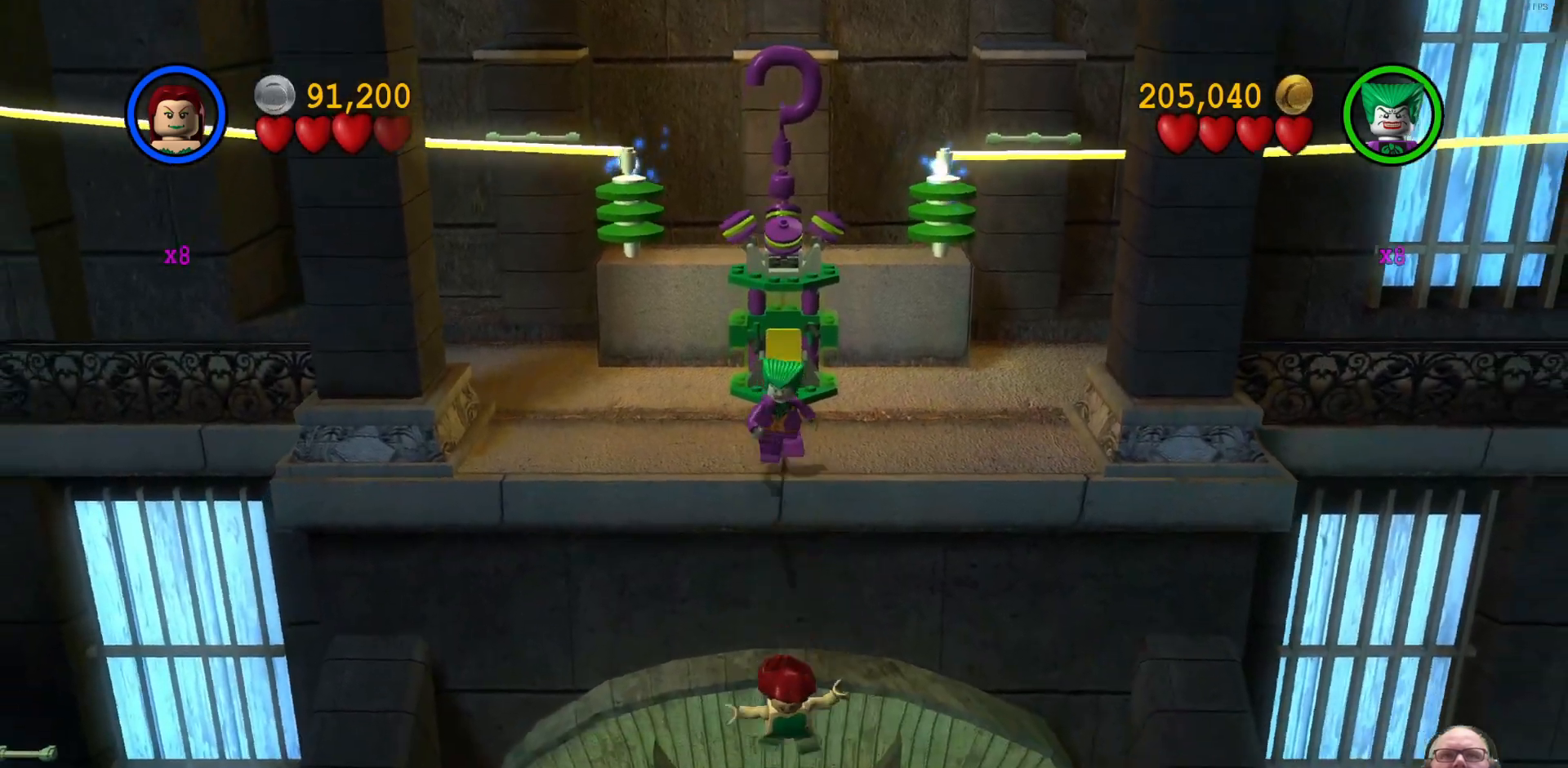
{"buttons": [], "left_stick": "center", "events": []}
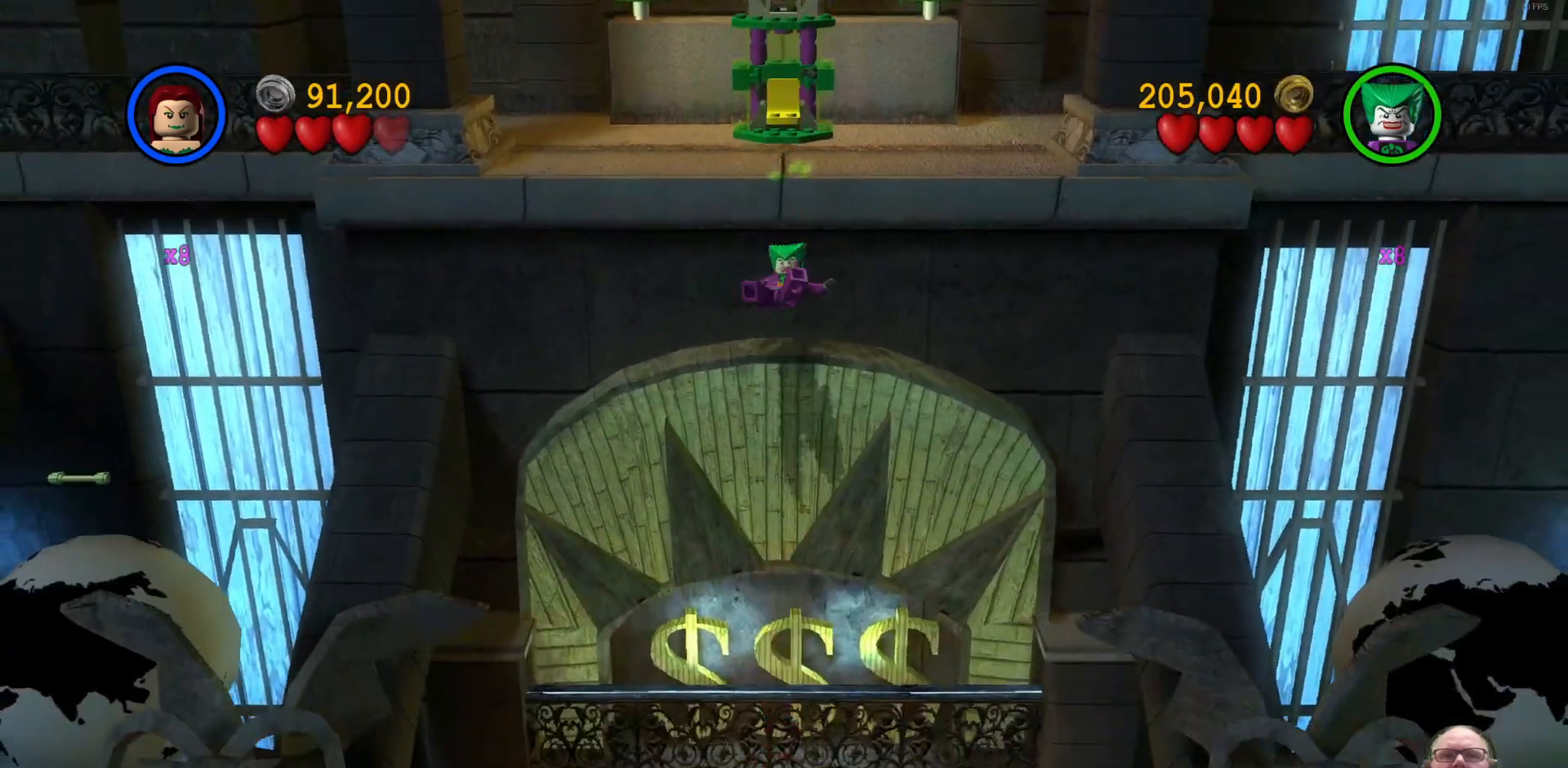
{"buttons": [], "left_stick": "center", "events": []}
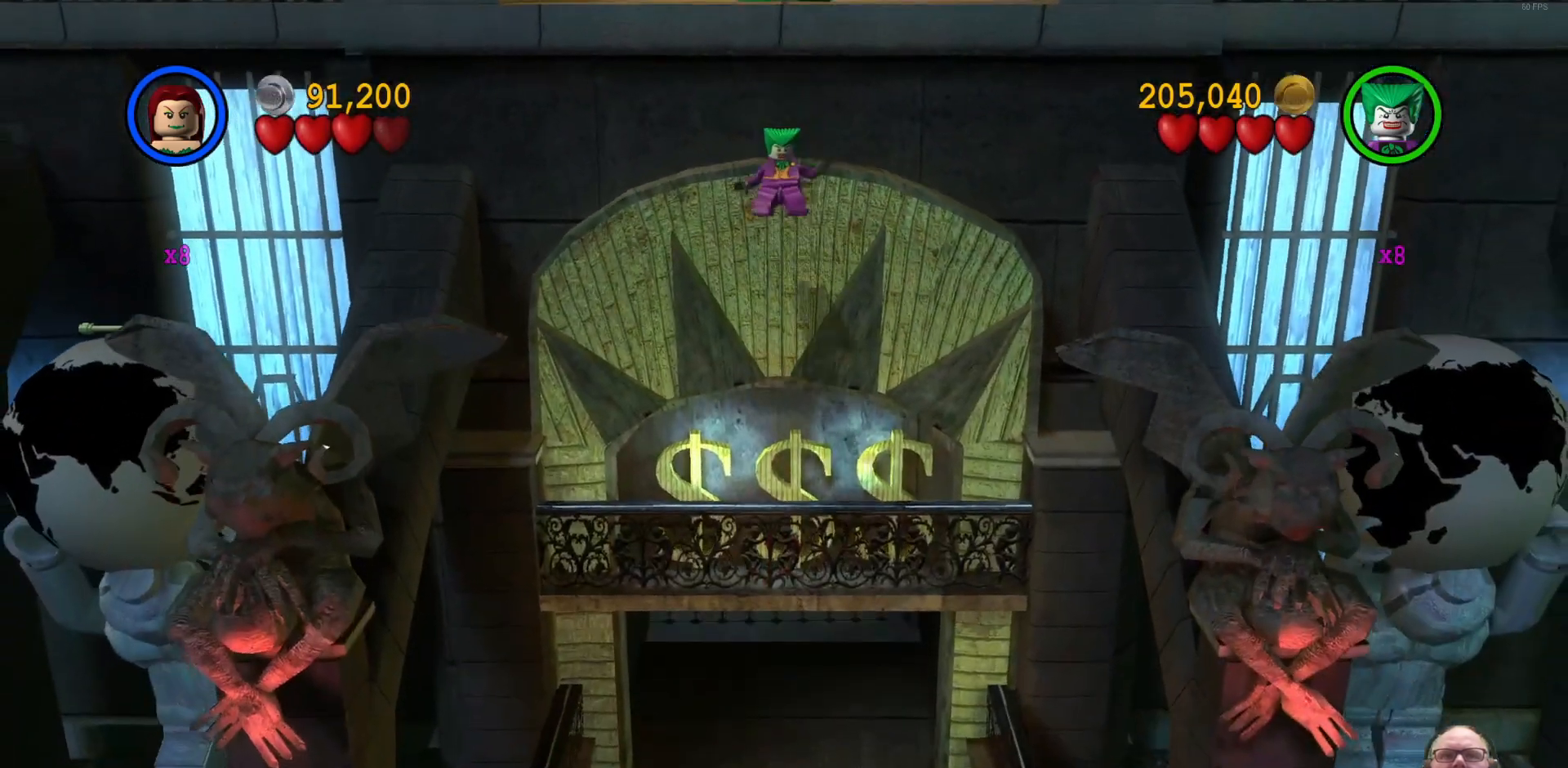
{"buttons": [], "left_stick": "center", "events": []}
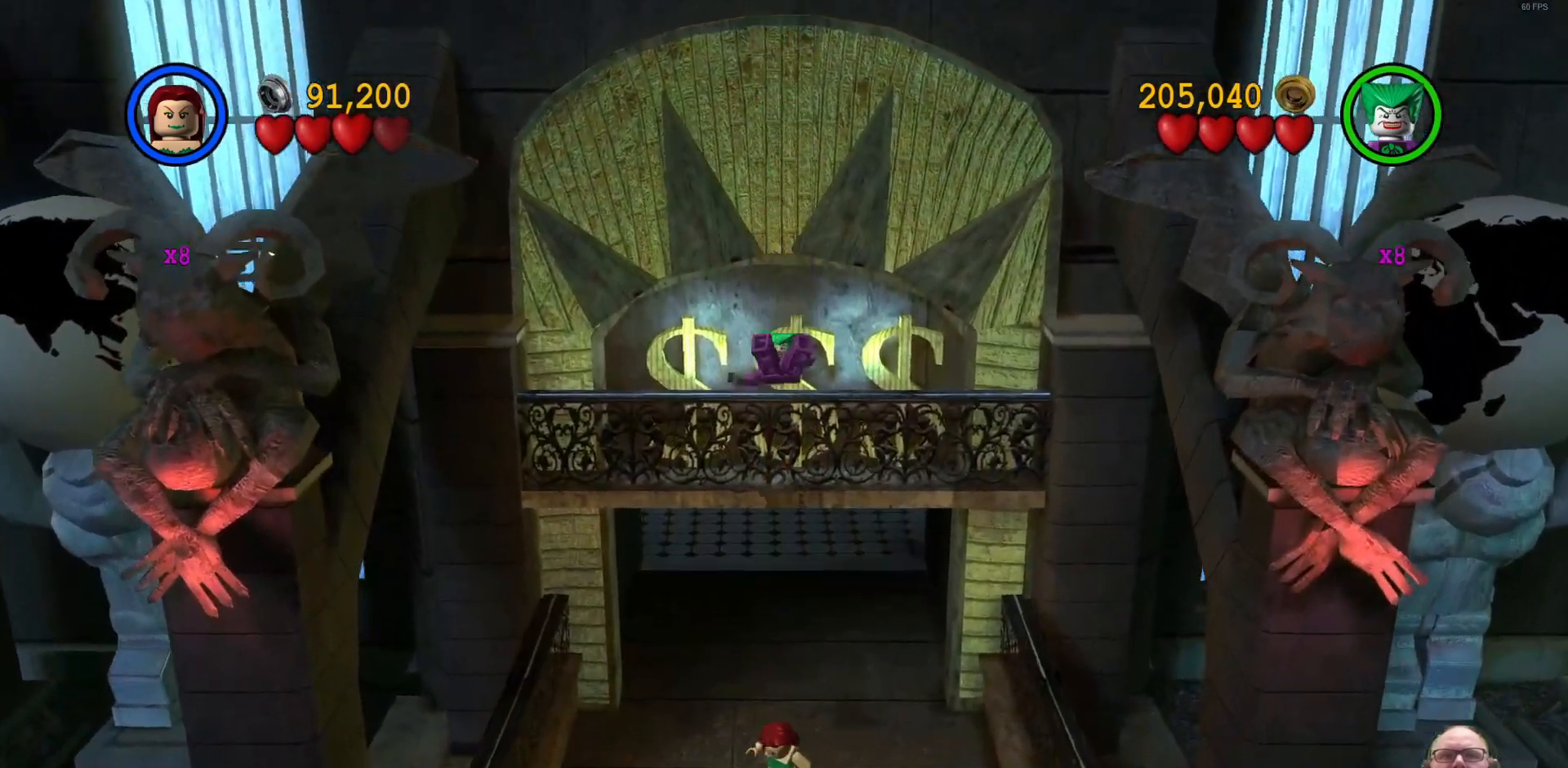
{"buttons": [], "left_stick": "up", "events": [[400, "left_stick", "up"]]}
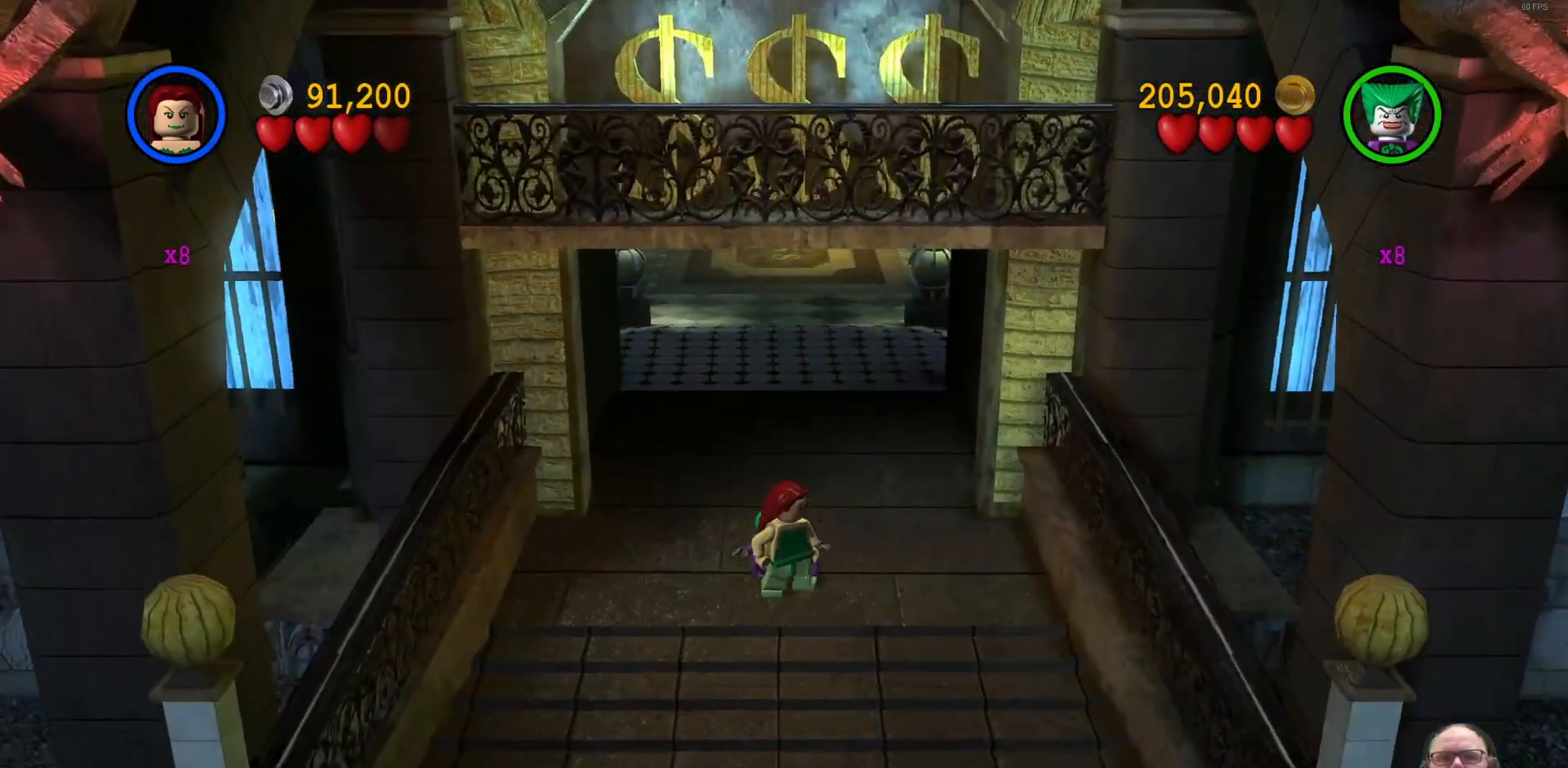
{"buttons": [], "left_stick": "up", "events": []}
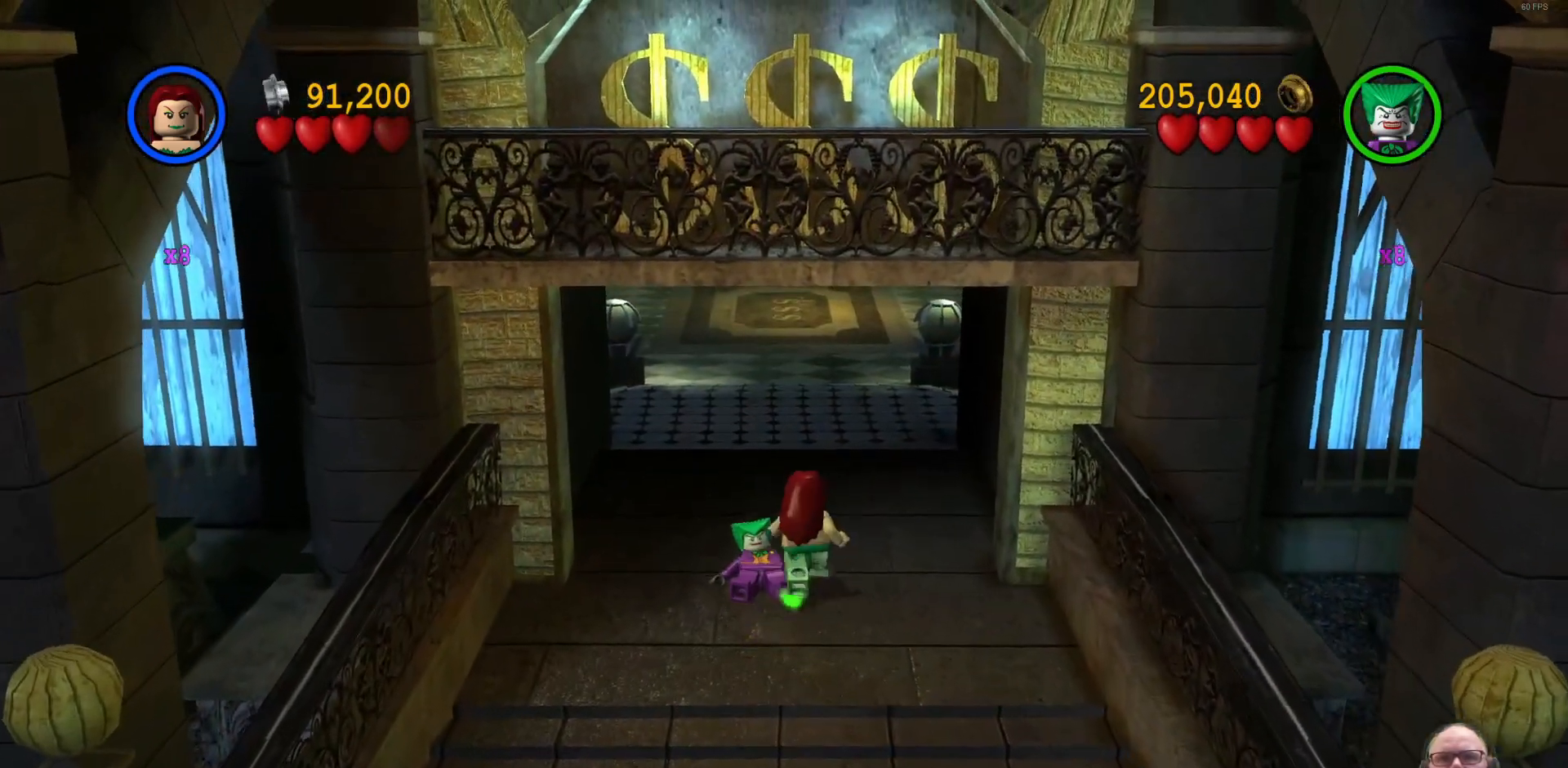
{"buttons": [], "left_stick": "up", "events": []}
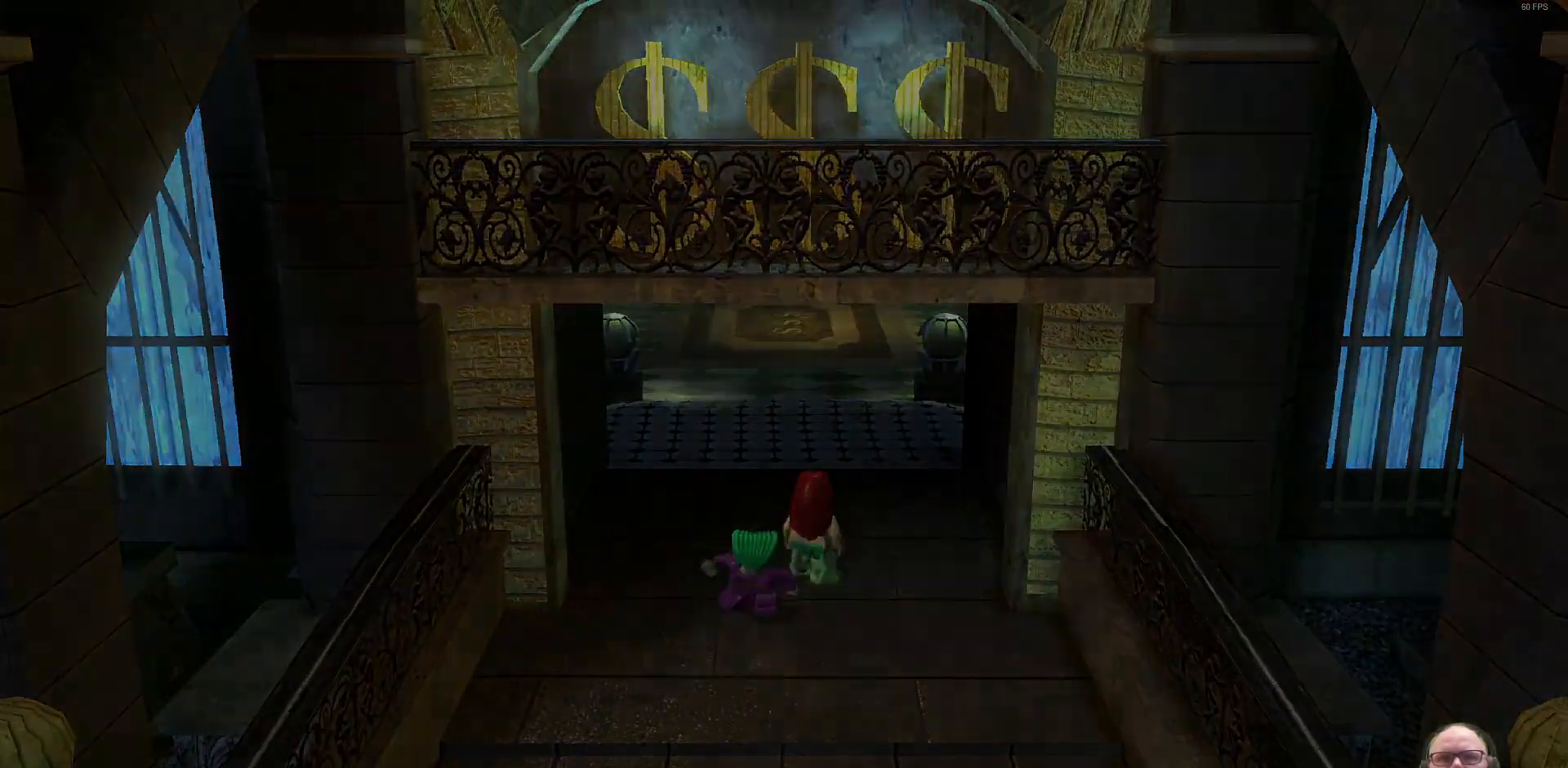
{"buttons": [], "left_stick": "center", "events": [[333, "left_stick", "center"]]}
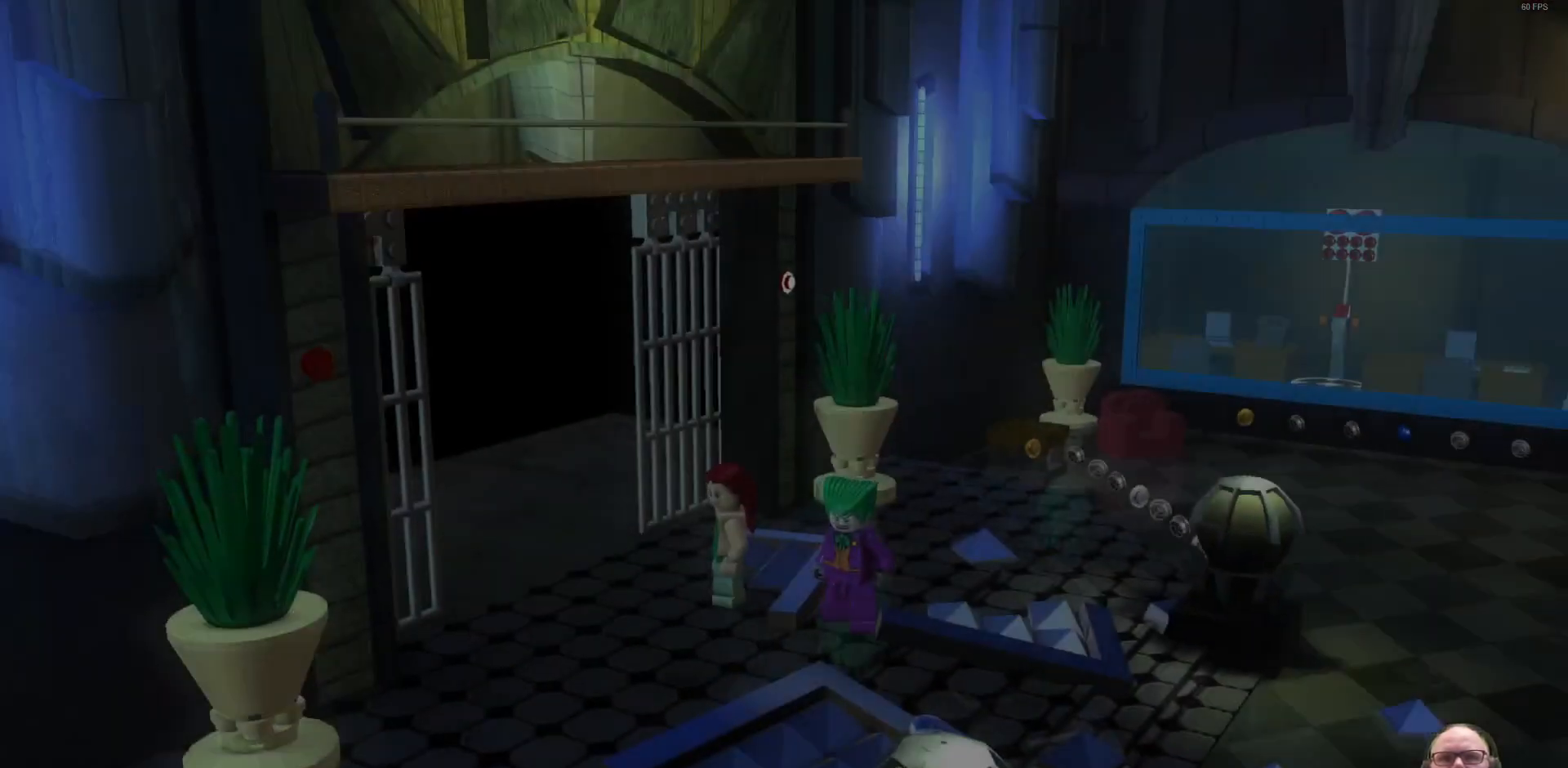
{"buttons": [], "left_stick": "center", "events": []}
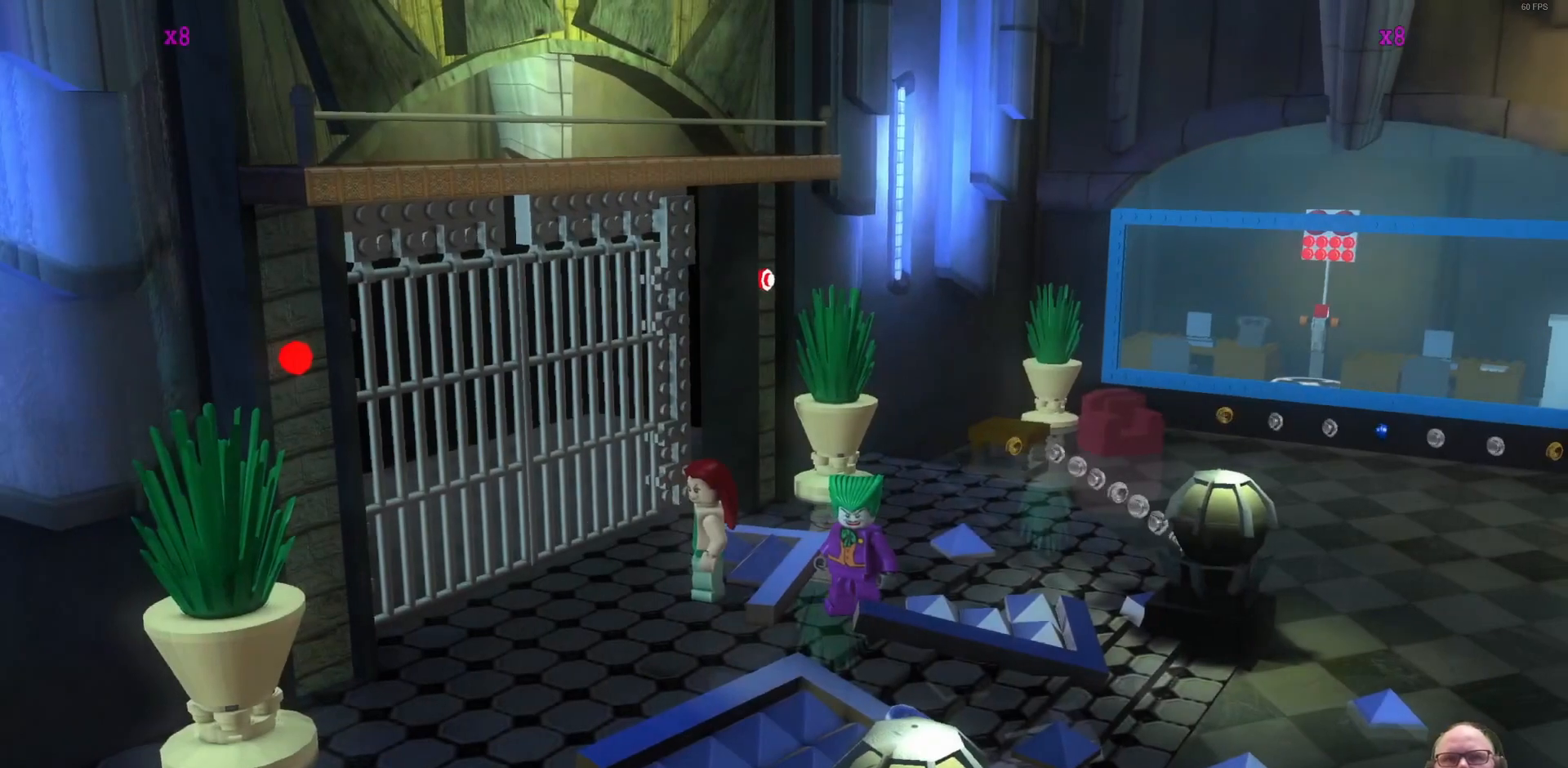
{"buttons": [], "left_stick": "down", "events": [[267, "left_stick", "down"]]}
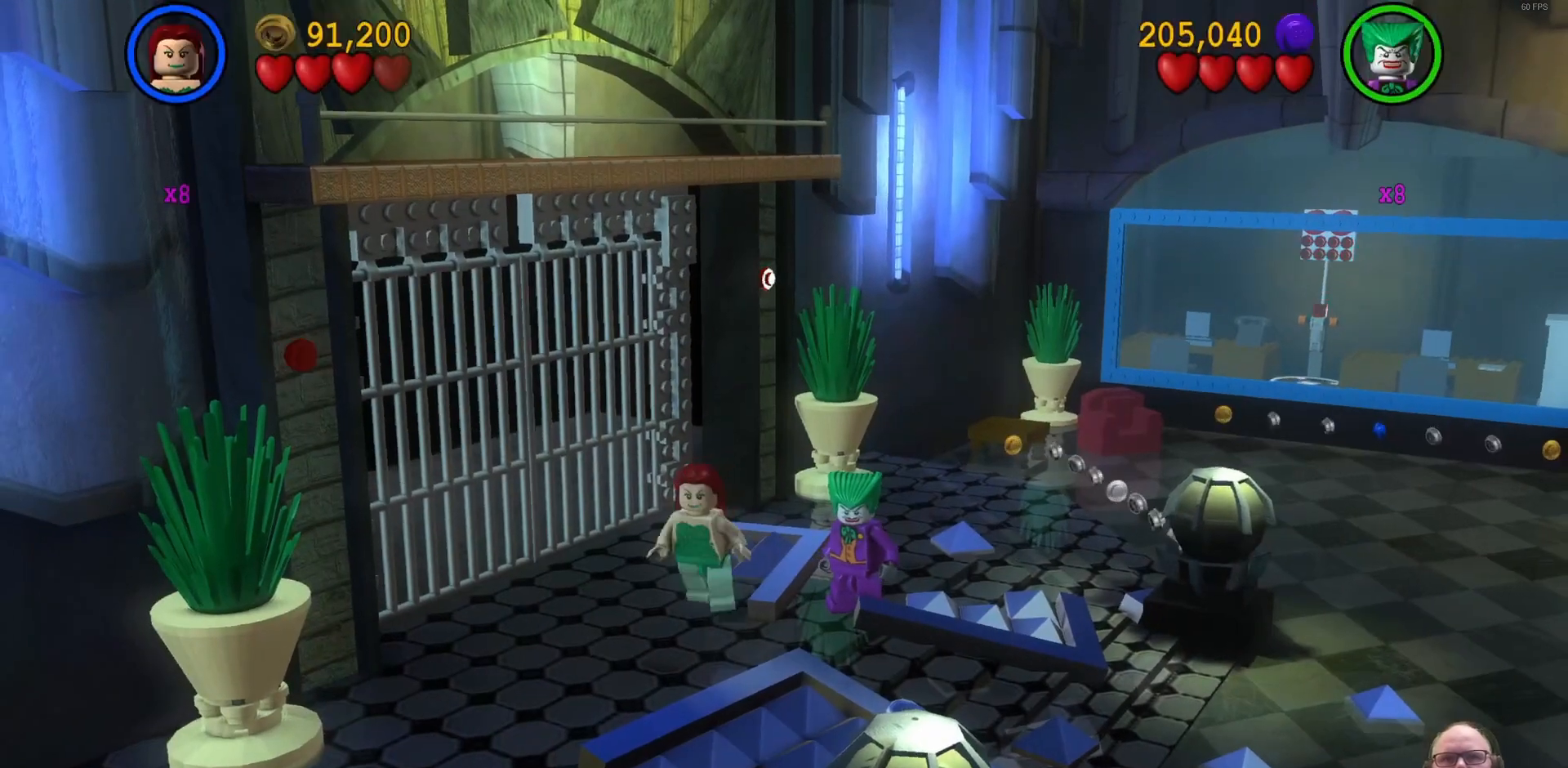
{"buttons": [], "left_stick": "center", "events": [[267, "left_stick", "center"]]}
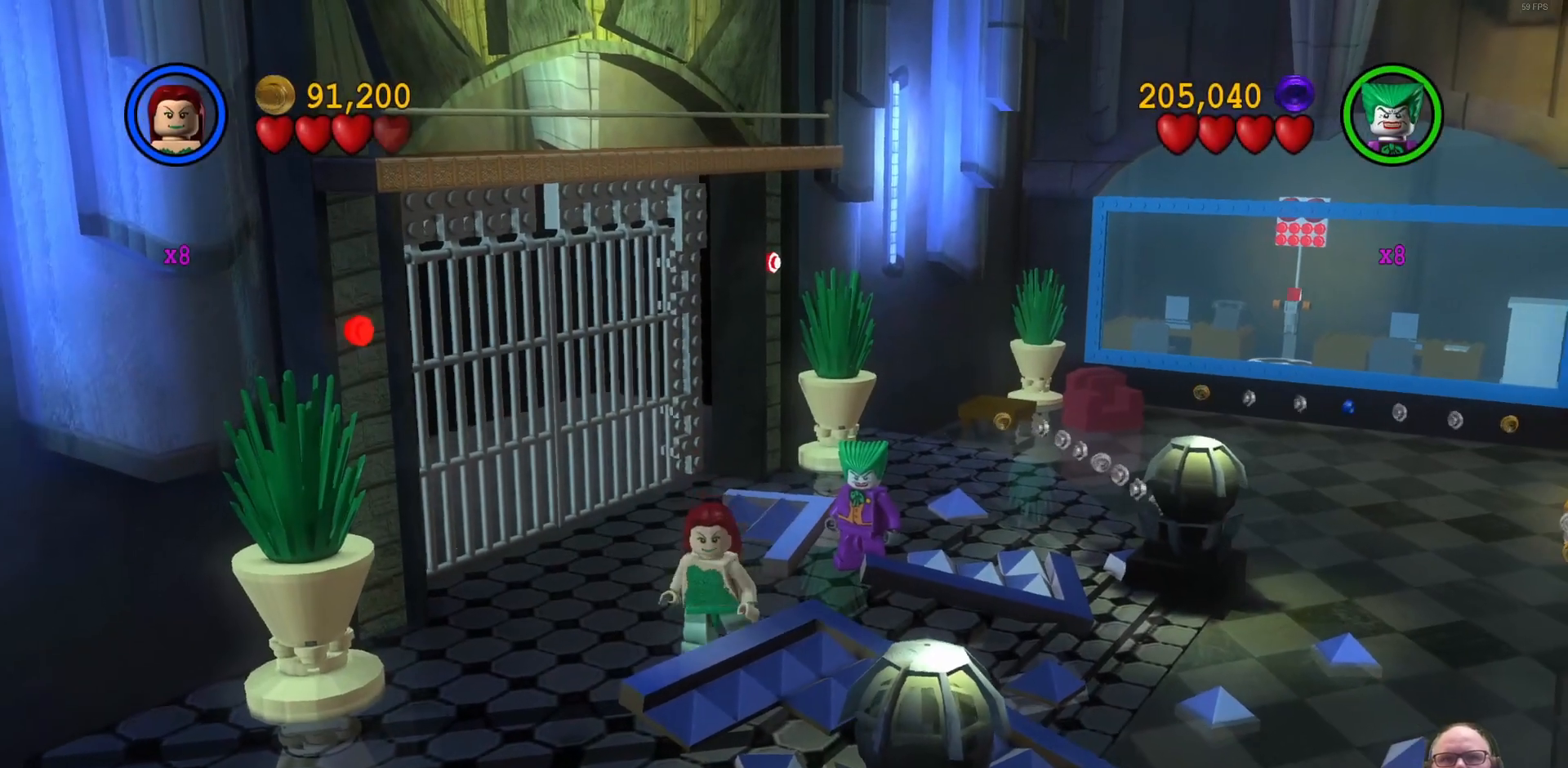
{"buttons": [], "left_stick": "center", "events": []}
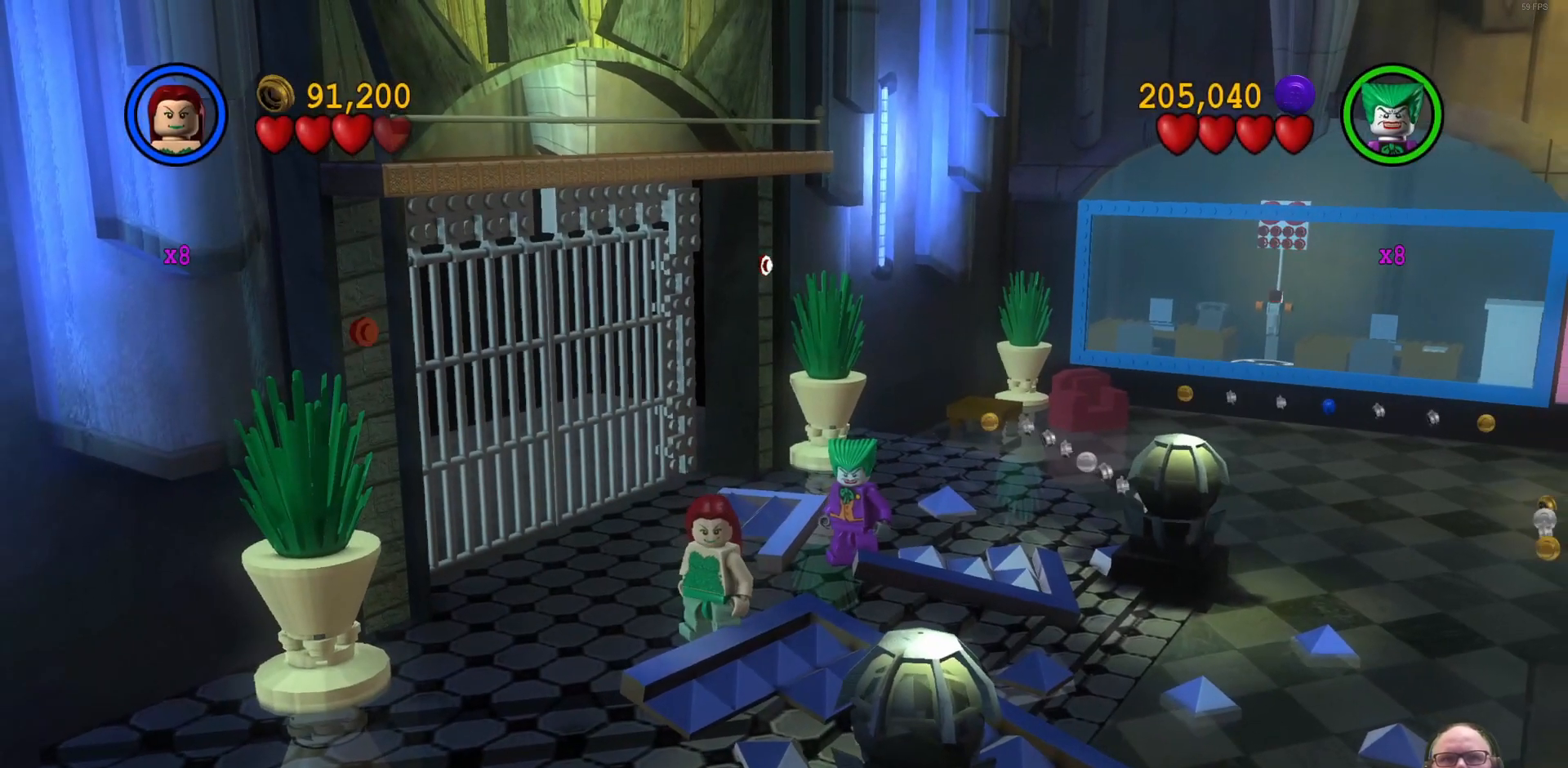
{"buttons": ["START"], "left_stick": "center", "events": [[500, "START", "down"]]}
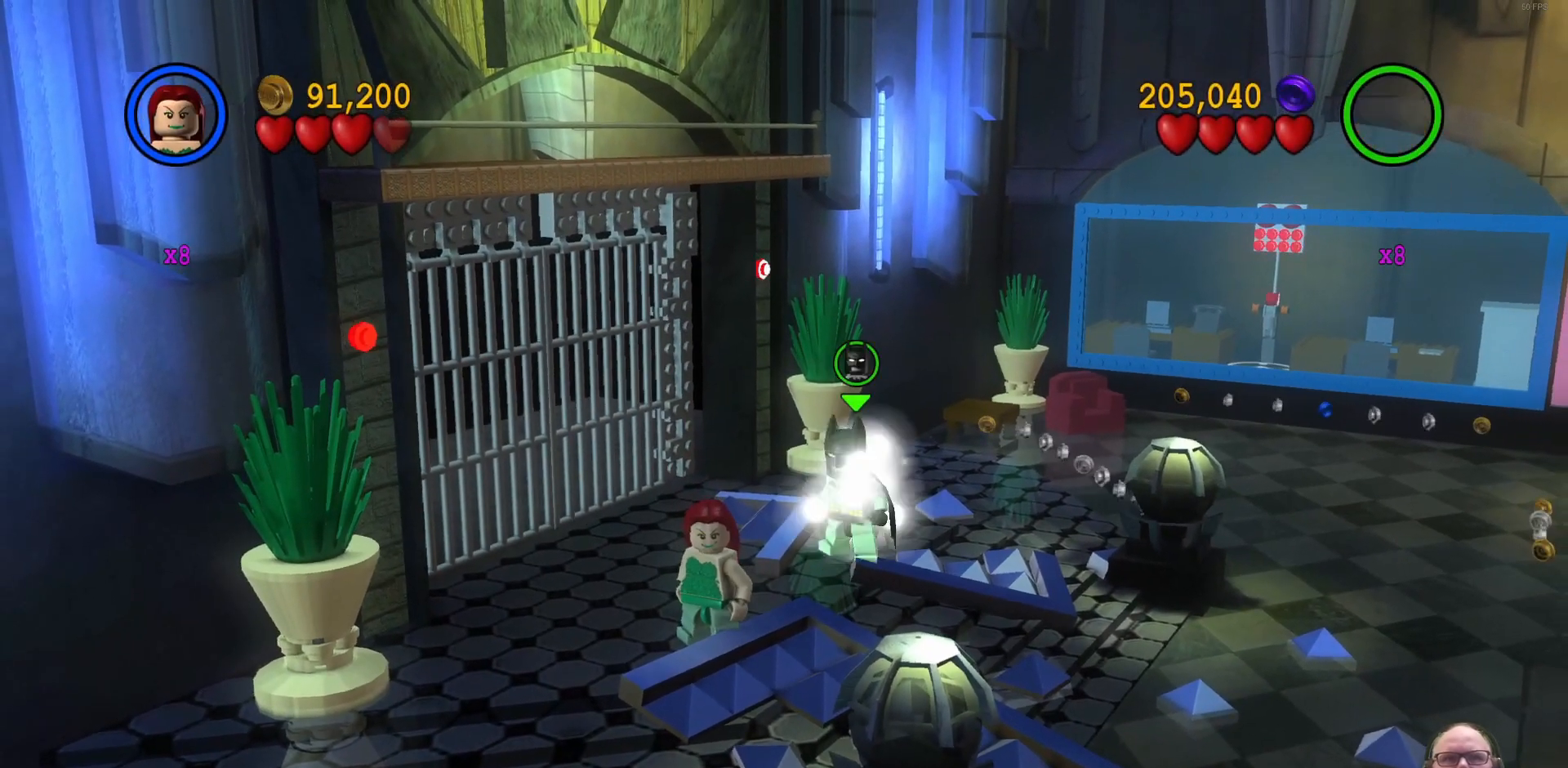
{"buttons": [], "left_stick": "center", "events": [[167, "START", "up"]]}
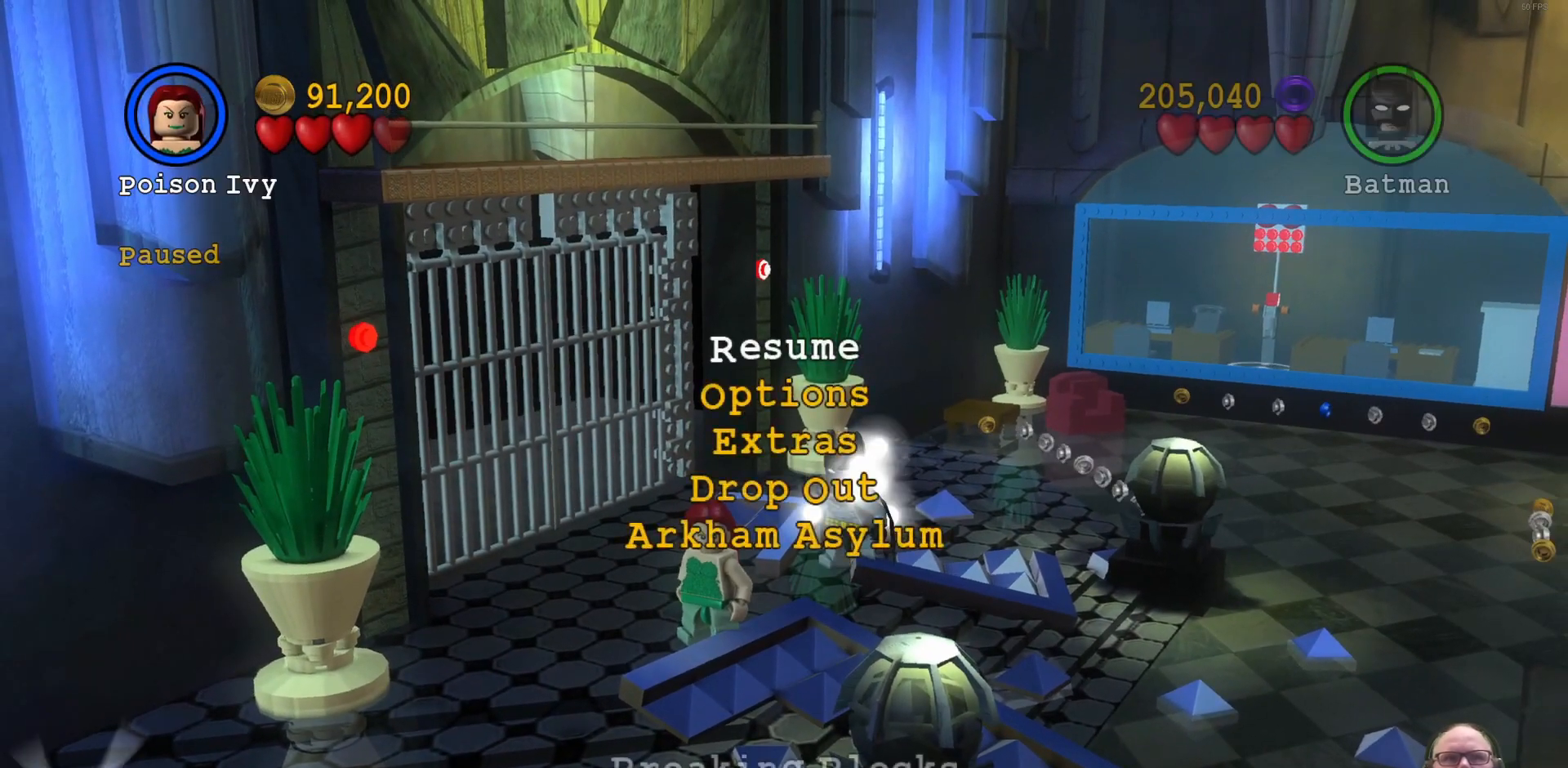
{"buttons": [], "left_stick": "center", "events": []}
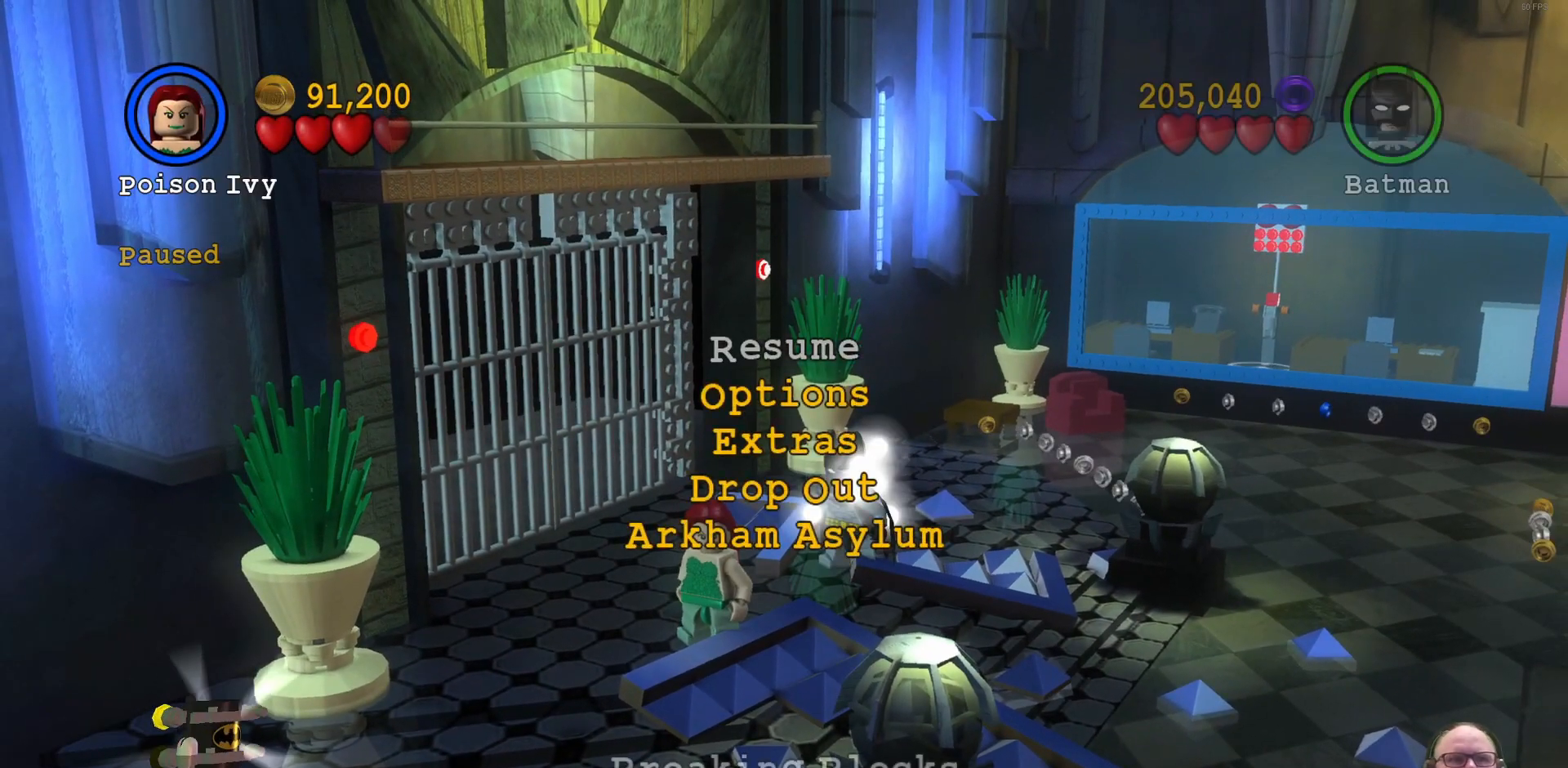
{"buttons": [], "left_stick": "down", "events": [[100, "A", "down"], [200, "A", "up"], [500, "left_stick", "down"]]}